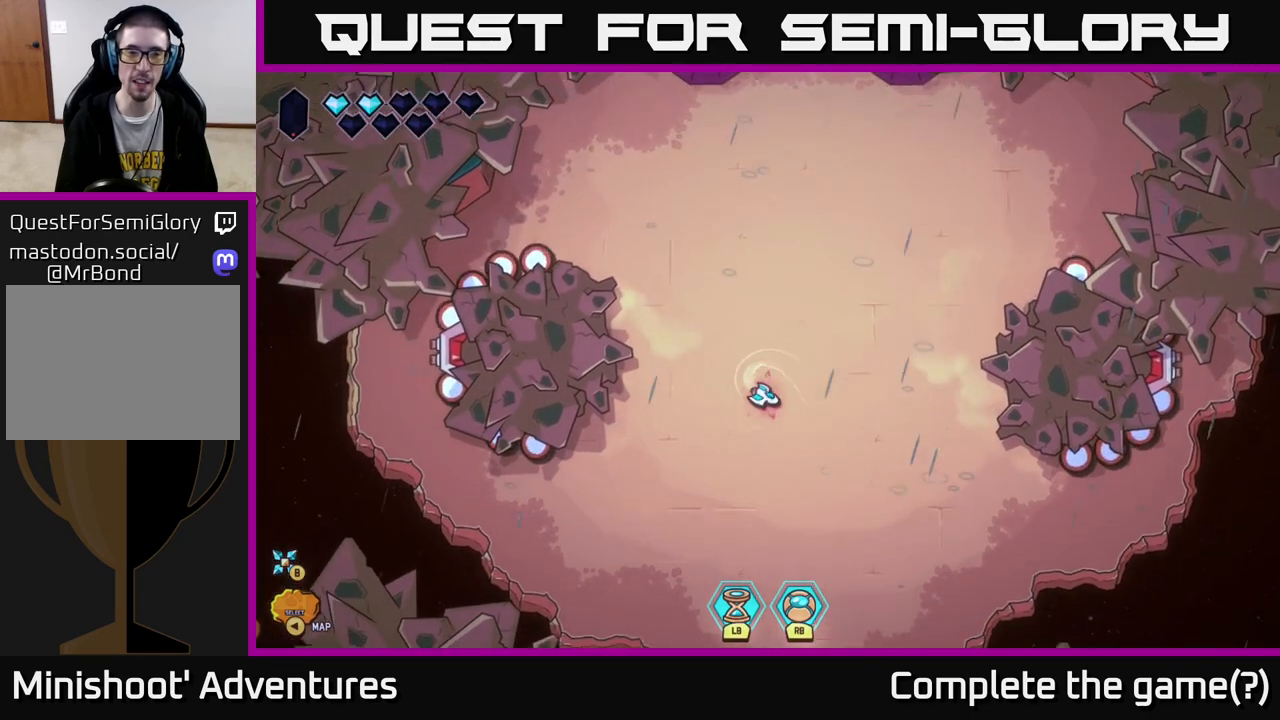
Gameplay with a controller (Xbox layout); each line is a JSON object with the inputs held at the frame after it. "events" lists button and stick changes between this image and that frame as [ms after this image, input, new state], when the widget could be followed in between.
{"buttons": [], "left_stick": "right", "right_stick": "center", "events": [[67, "left_stick", "center"], [350, "left_stick", "down-right"], [417, "left_stick", "right"]]}
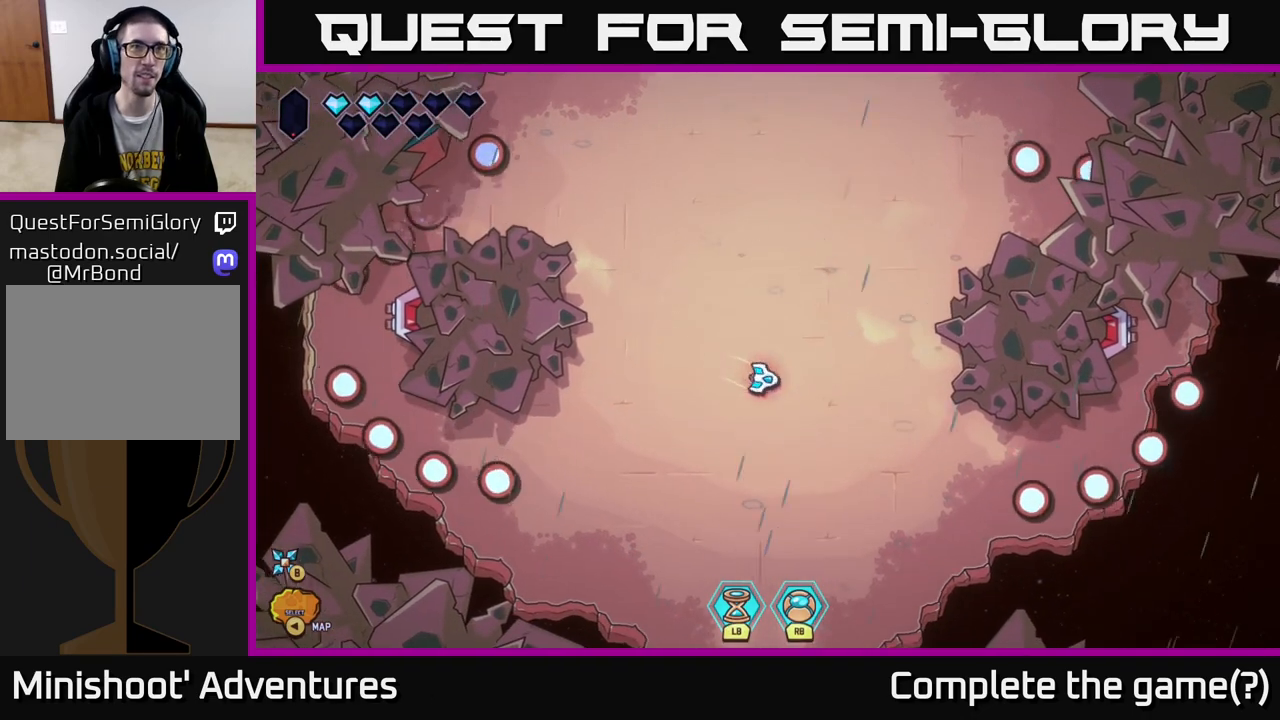
{"buttons": [], "left_stick": "center", "right_stick": "left", "events": [[50, "left_stick", "up"], [117, "left_stick", "up-left"], [217, "left_stick", "center"], [250, "right_stick", "left"]]}
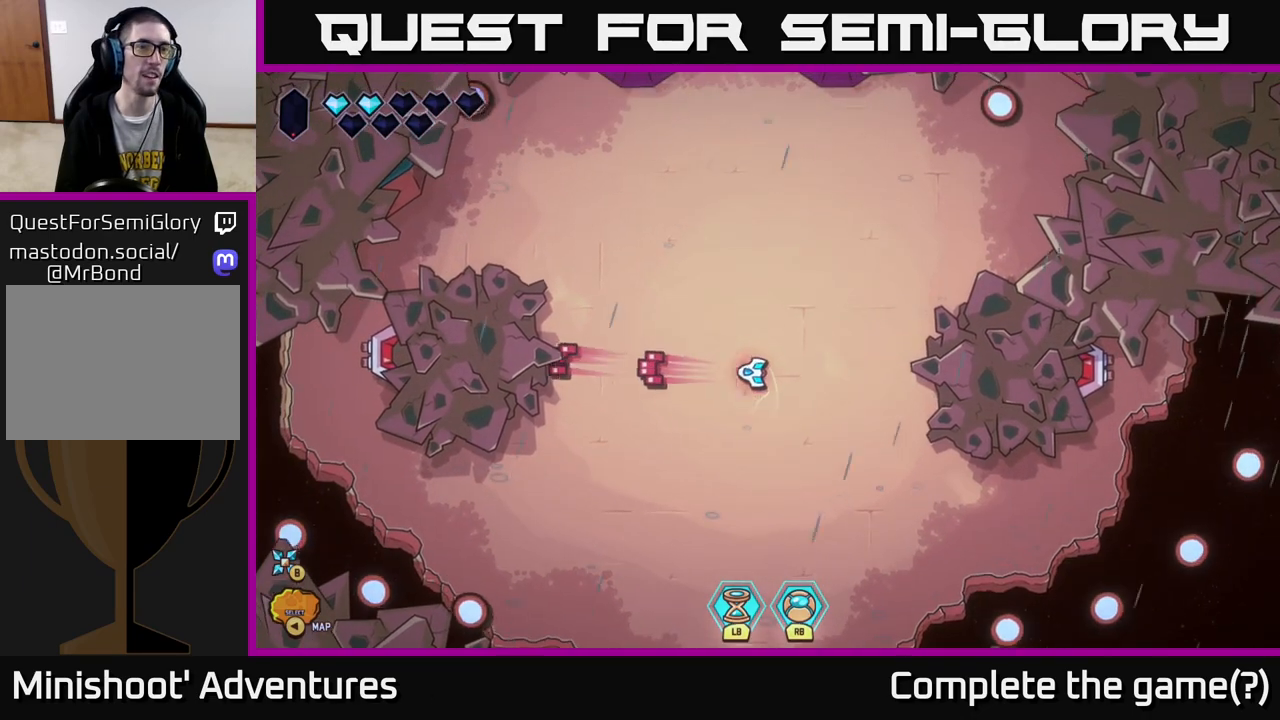
{"buttons": [], "left_stick": "center", "right_stick": "left", "events": []}
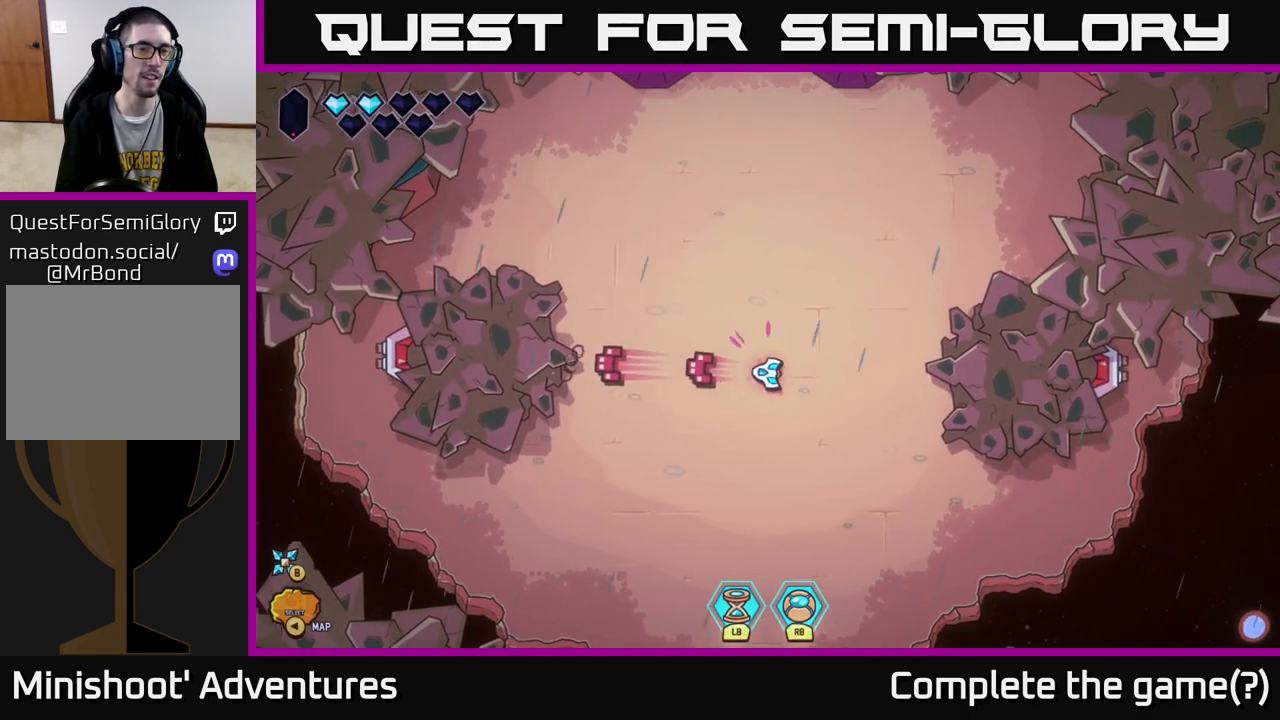
{"buttons": [], "left_stick": "center", "right_stick": "left", "events": []}
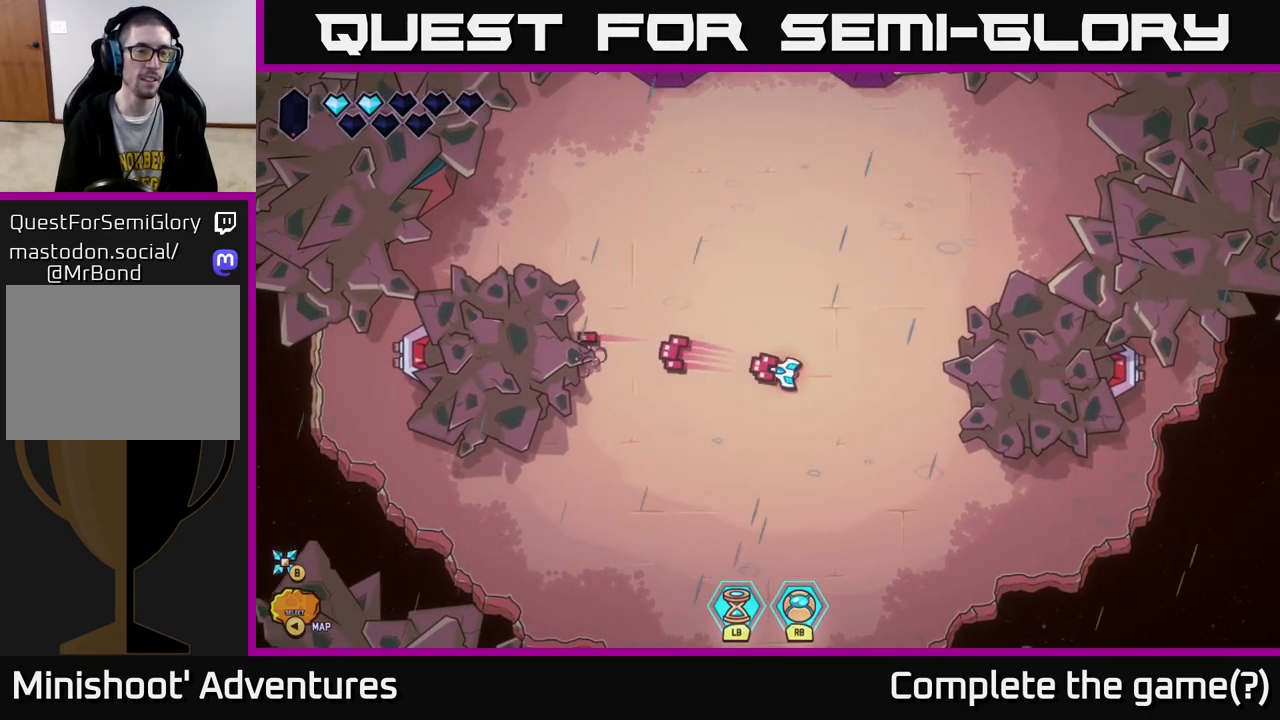
{"buttons": [], "left_stick": "center", "right_stick": "center", "events": [[367, "right_stick", "center"]]}
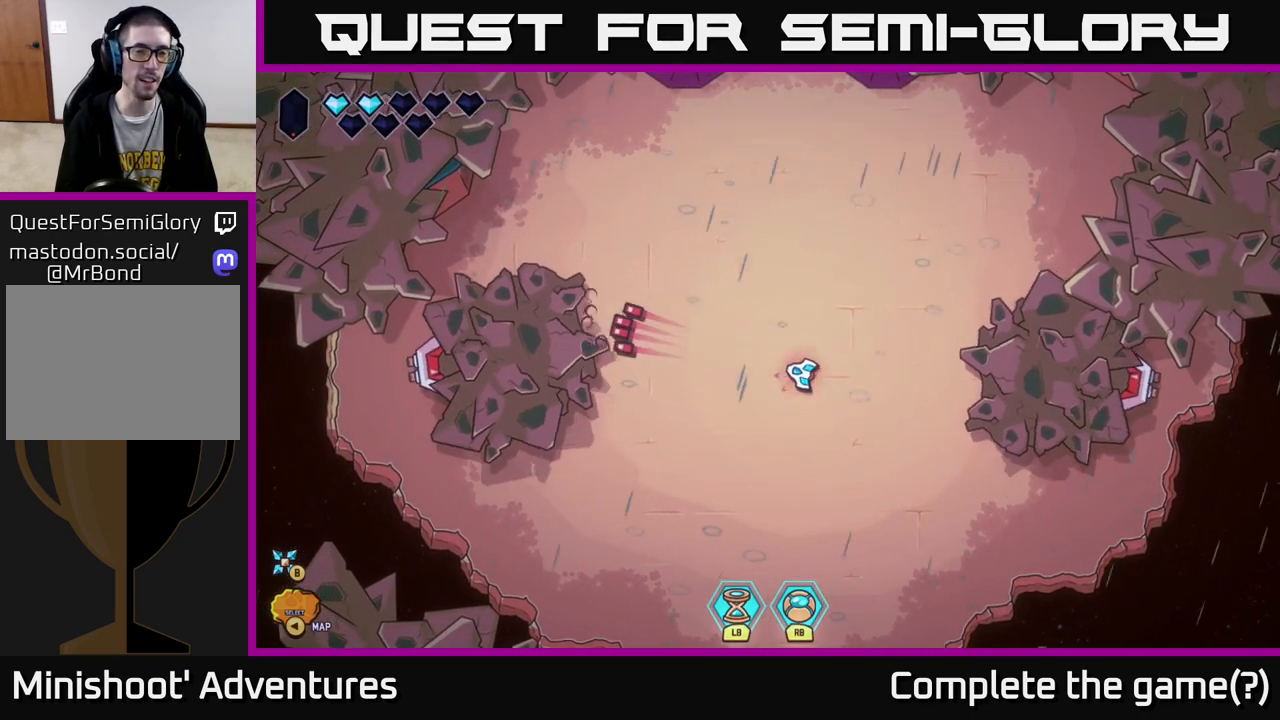
{"buttons": [], "left_stick": "center", "right_stick": "center", "events": []}
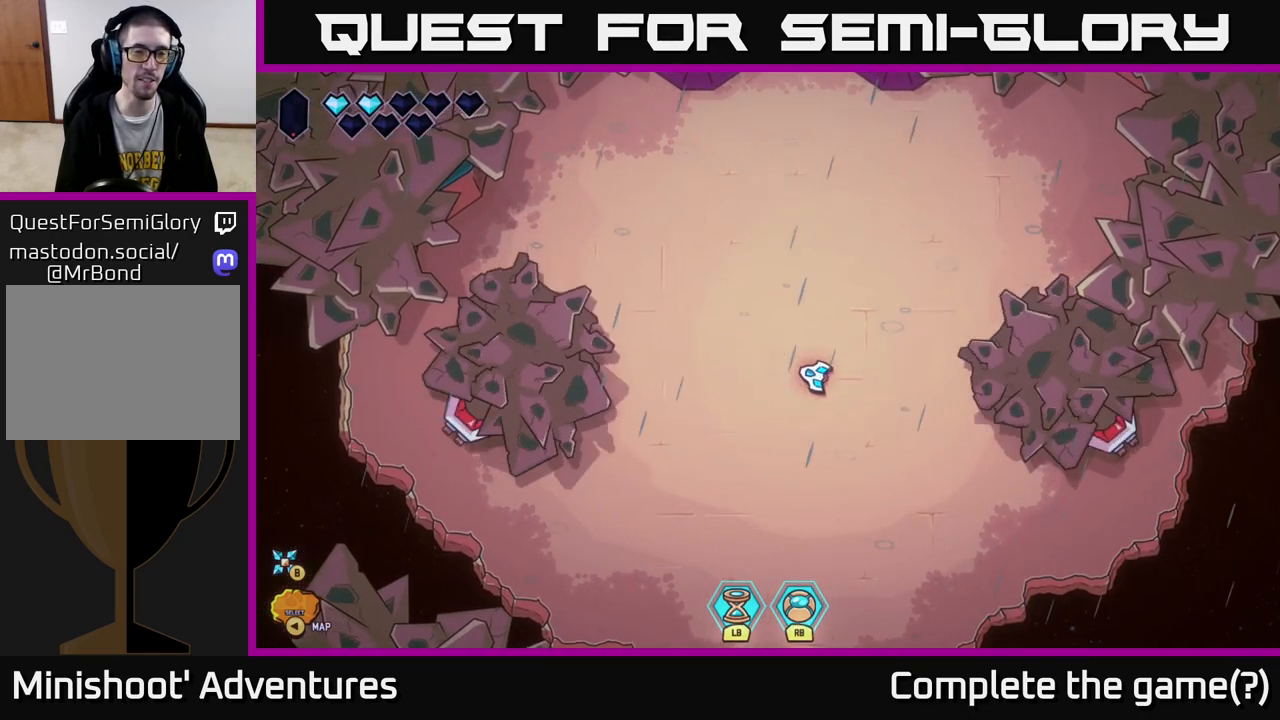
{"buttons": [], "left_stick": "down-left", "right_stick": "left", "events": [[33, "right_stick", "left"], [83, "left_stick", "down"], [450, "left_stick", "down-left"]]}
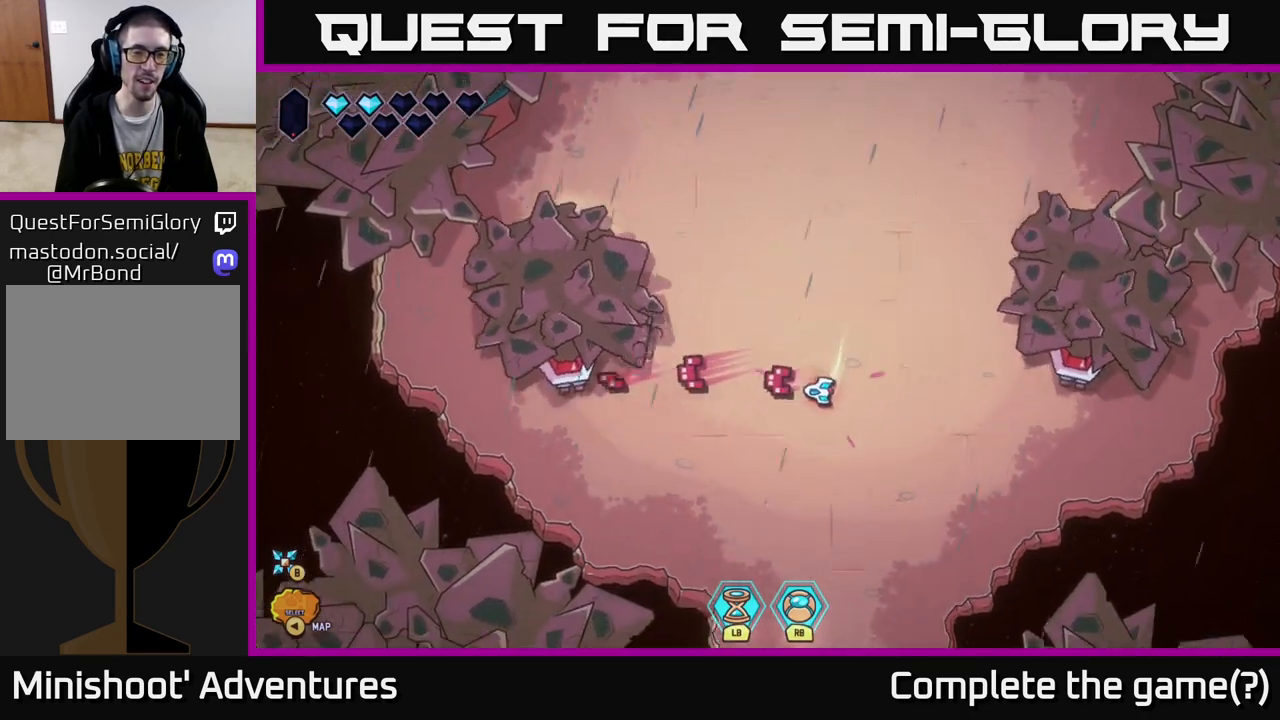
{"buttons": ["R2"], "left_stick": "up", "right_stick": "up-left", "events": [[33, "left_stick", "left"], [83, "R2", "down"], [83, "left_stick", "center"], [267, "right_stick", "up-left"], [333, "left_stick", "up"]]}
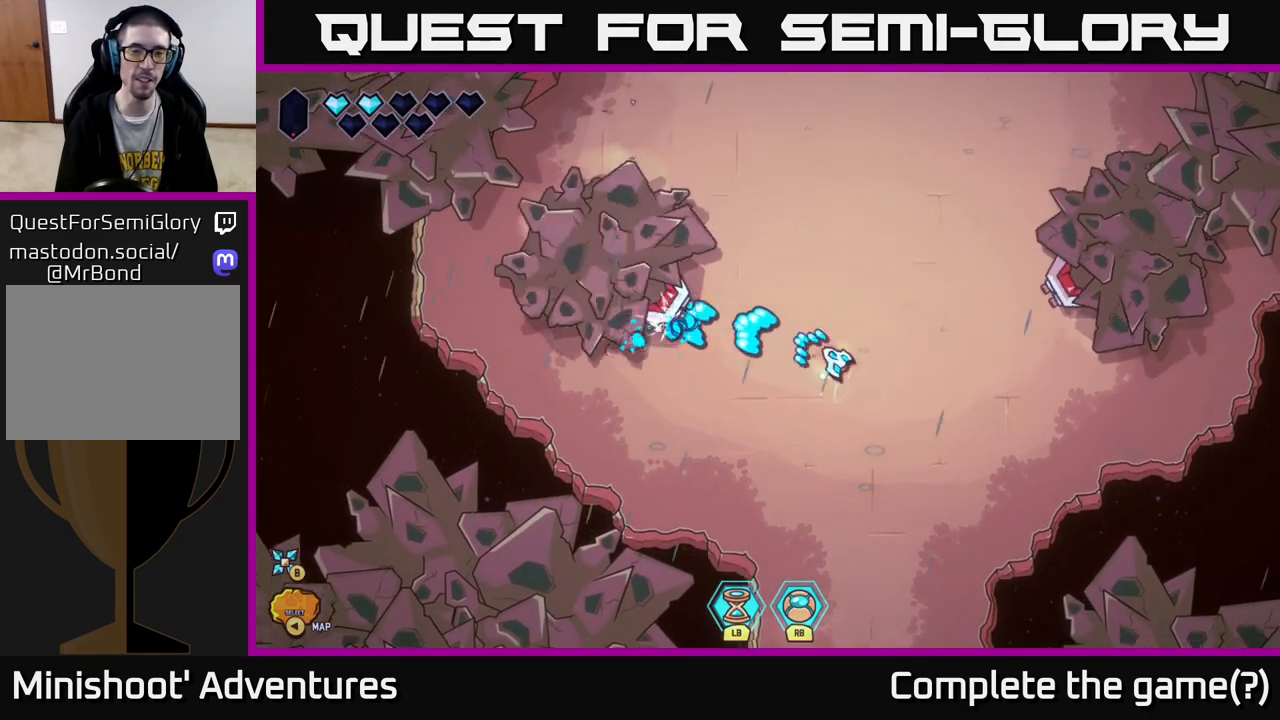
{"buttons": ["R2"], "left_stick": "center", "right_stick": "up-left", "events": [[33, "left_stick", "center"]]}
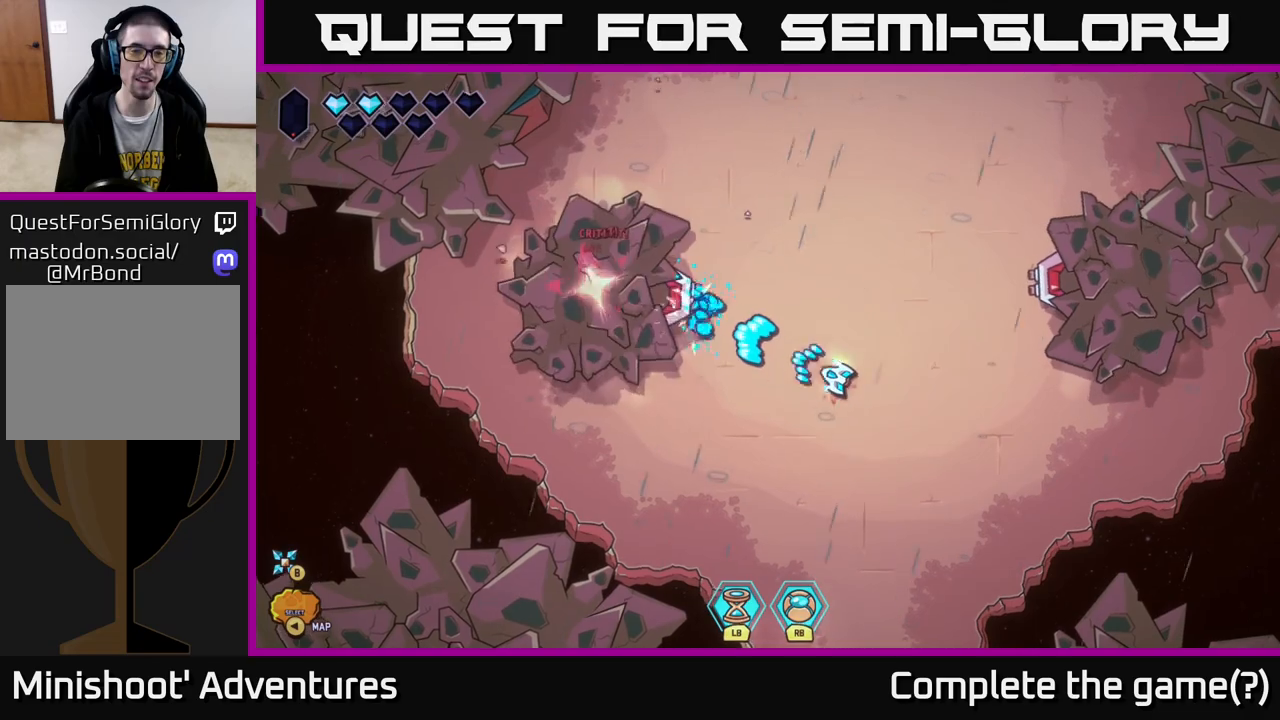
{"buttons": ["R2"], "left_stick": "center", "right_stick": "up-left", "events": []}
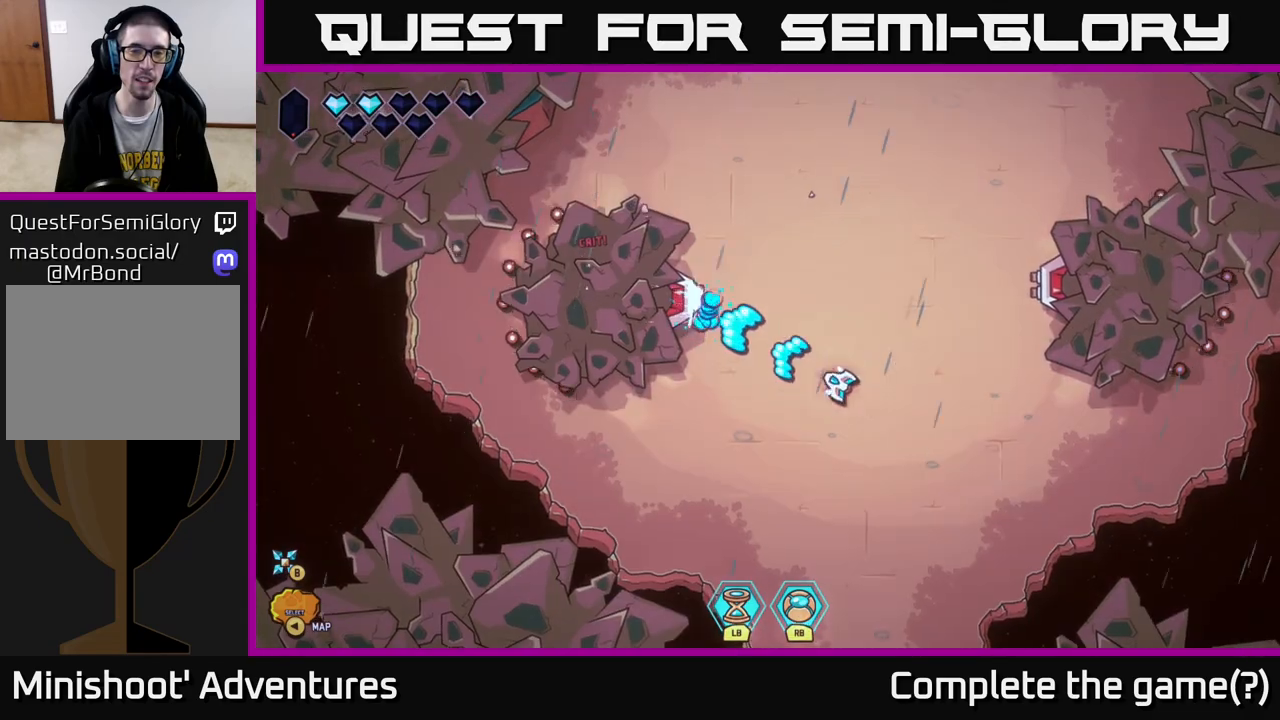
{"buttons": ["R2"], "left_stick": "center", "right_stick": "up-left", "events": []}
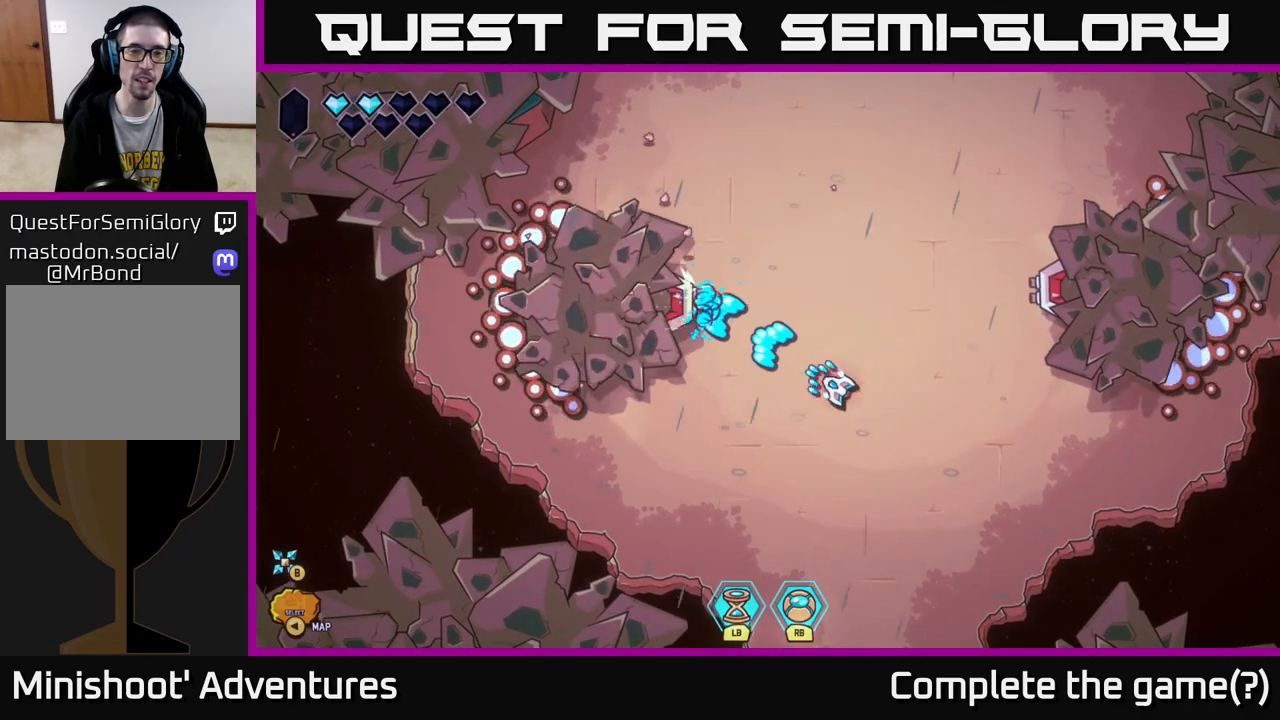
{"buttons": [], "left_stick": "center", "right_stick": "up-left", "events": [[233, "R2", "up"]]}
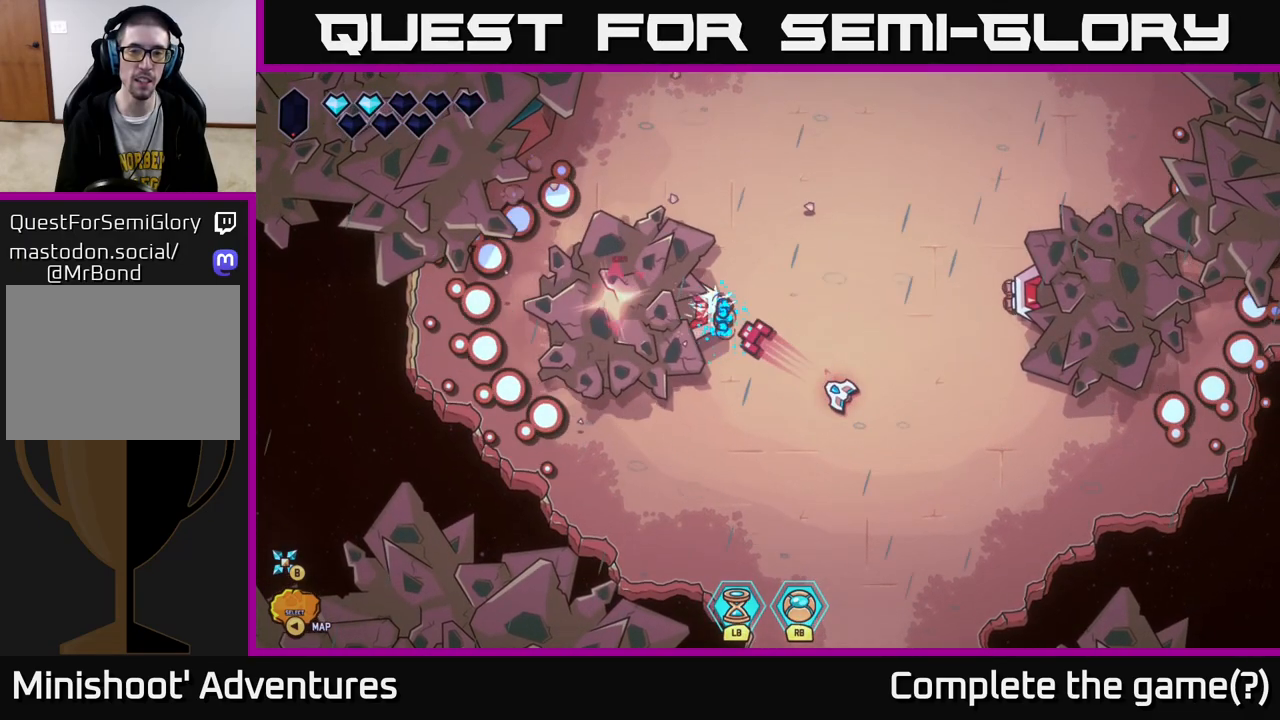
{"buttons": [], "left_stick": "center", "right_stick": "up-left", "events": [[283, "left_stick", "right"], [367, "left_stick", "center"]]}
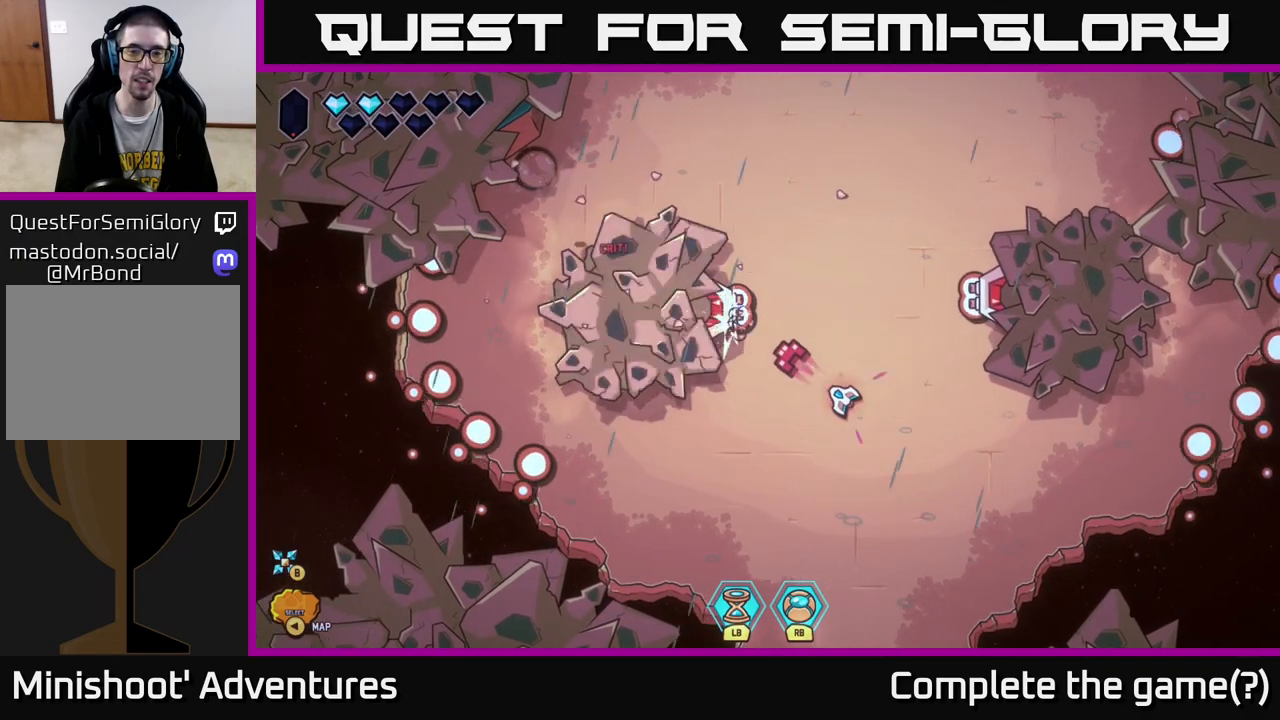
{"buttons": [], "left_stick": "down-right", "right_stick": "up-left", "events": [[133, "left_stick", "down-right"], [267, "left_stick", "center"], [500, "left_stick", "down-right"]]}
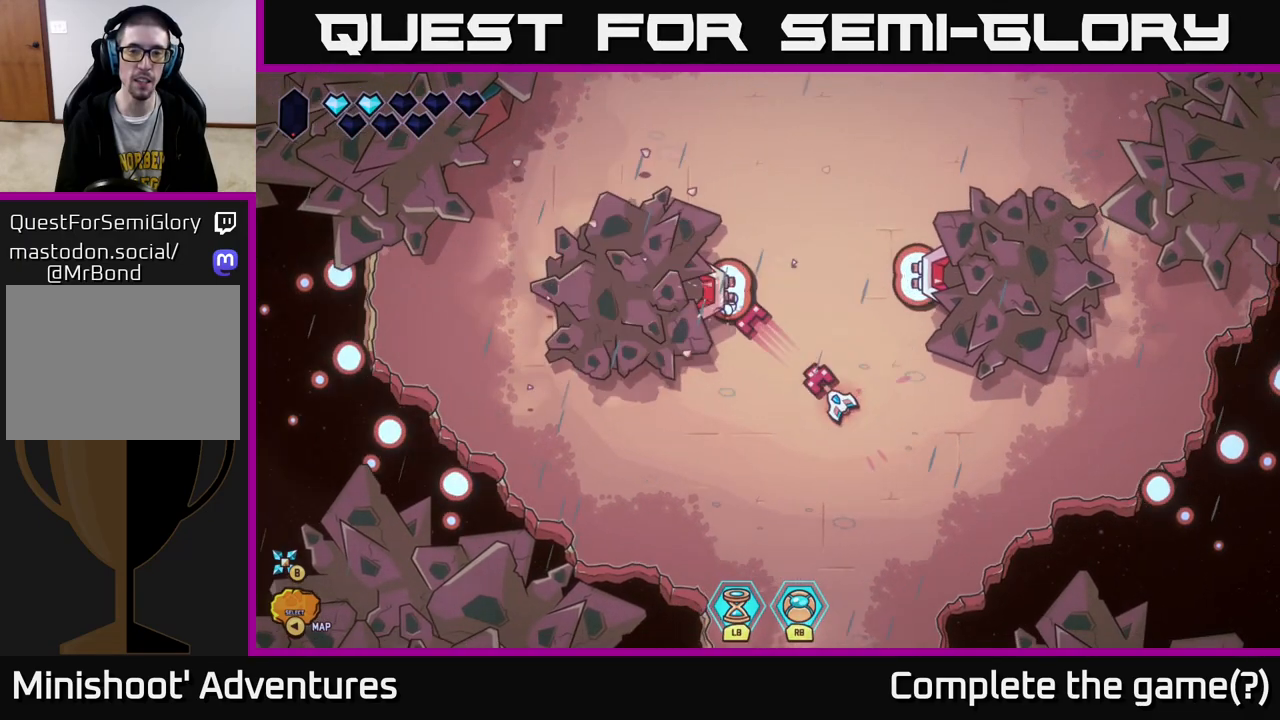
{"buttons": ["R2"], "left_stick": "center", "right_stick": "up-left", "events": [[100, "left_stick", "center"], [217, "R2", "down"], [250, "left_stick", "down"], [367, "left_stick", "center"]]}
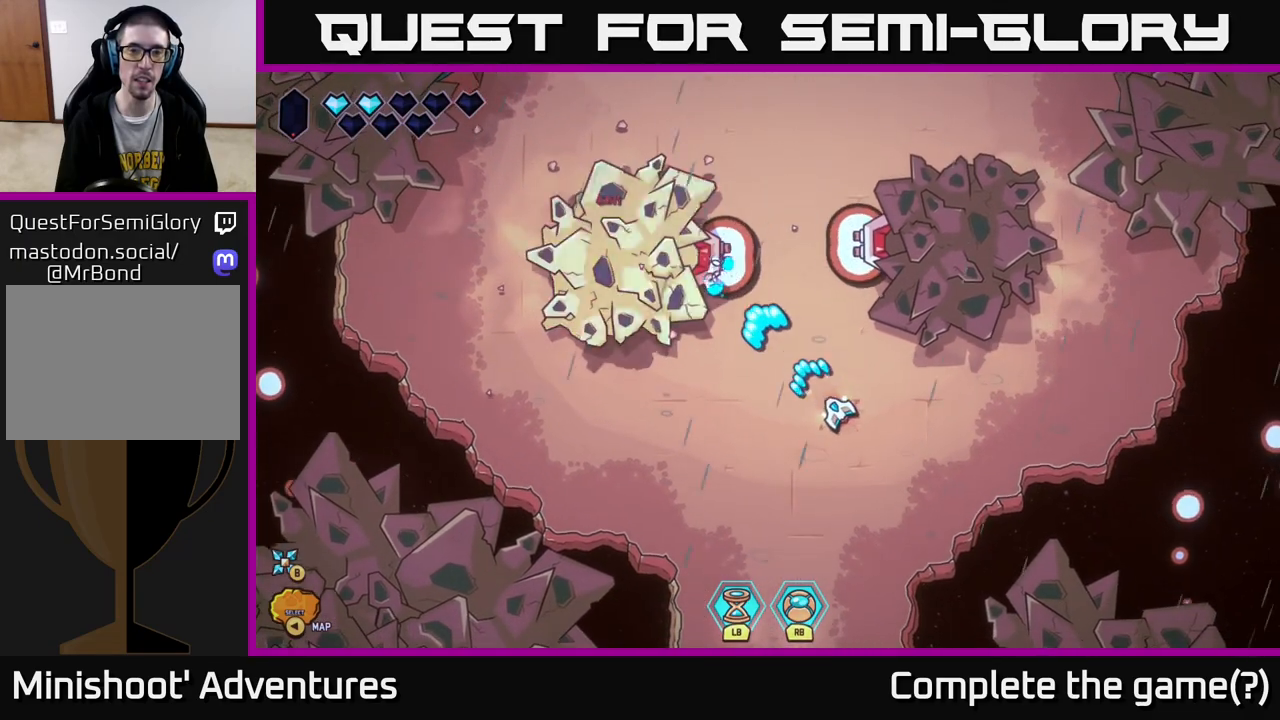
{"buttons": ["R2"], "left_stick": "center", "right_stick": "up-left", "events": [[250, "left_stick", "right"], [333, "left_stick", "center"]]}
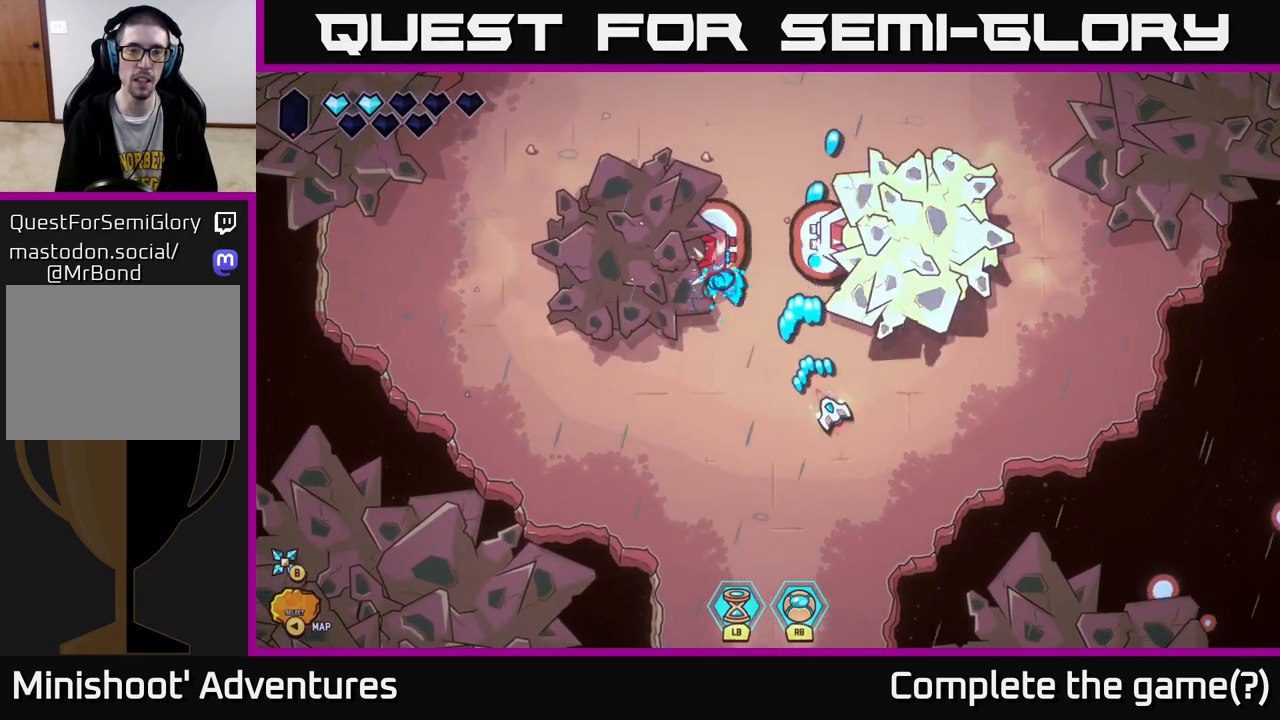
{"buttons": [], "left_stick": "down-left", "right_stick": "up-left", "events": [[83, "left_stick", "down"], [150, "left_stick", "center"], [400, "left_stick", "down-left"], [433, "R2", "up"]]}
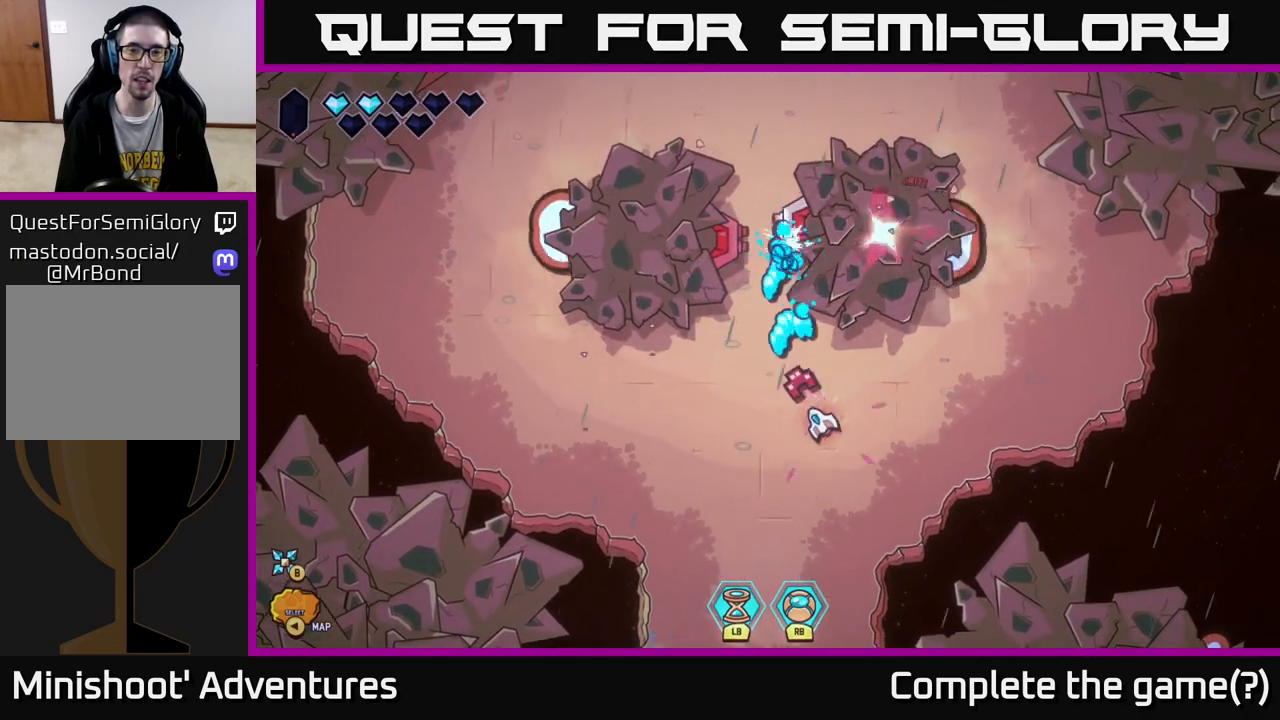
{"buttons": [], "left_stick": "center", "right_stick": "up", "events": [[83, "left_stick", "up-left"], [150, "left_stick", "up"], [200, "right_stick", "up"], [250, "left_stick", "center"]]}
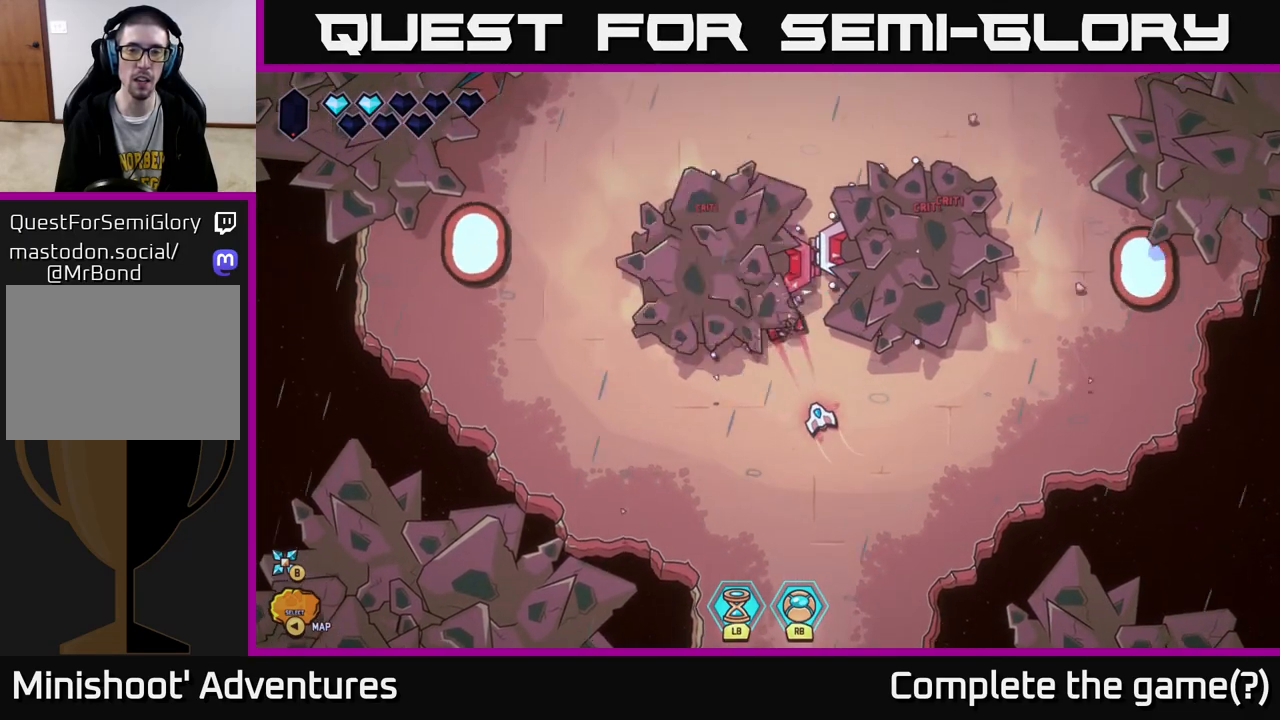
{"buttons": [], "left_stick": "down", "right_stick": "up", "events": [[500, "left_stick", "down"]]}
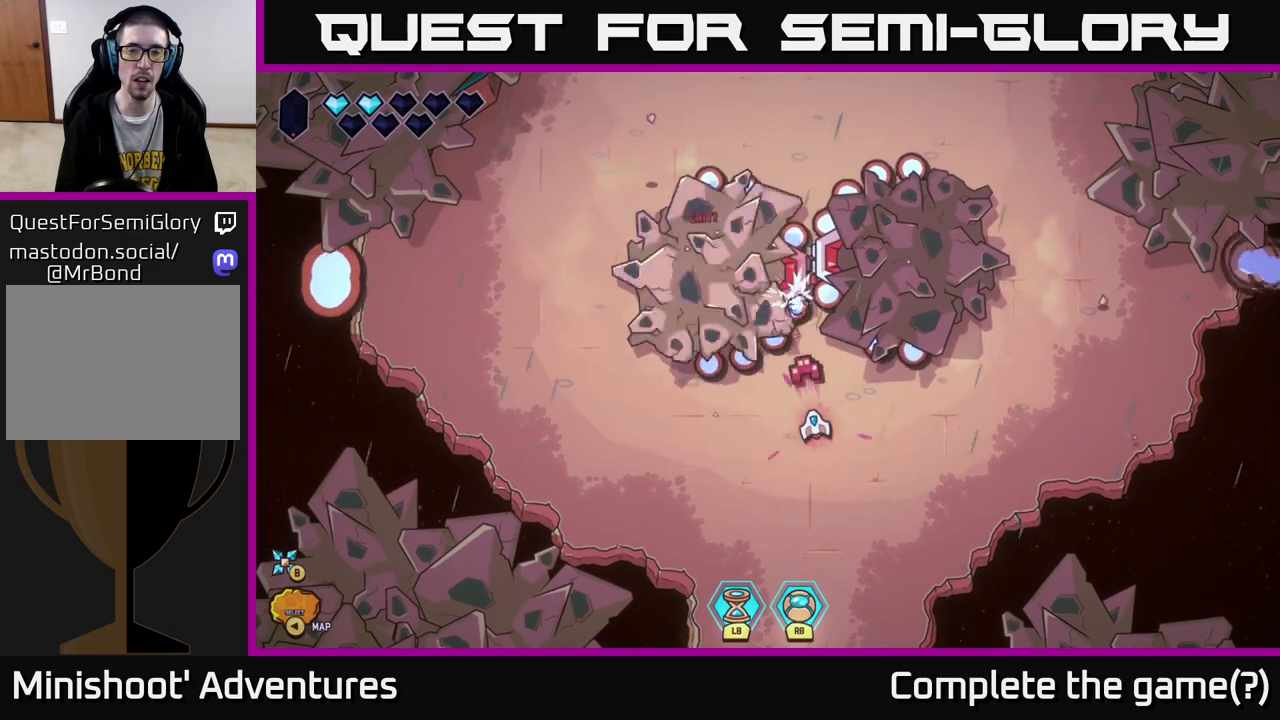
{"buttons": [], "left_stick": "down", "right_stick": "up", "events": [[250, "left_stick", "center"], [483, "left_stick", "down"]]}
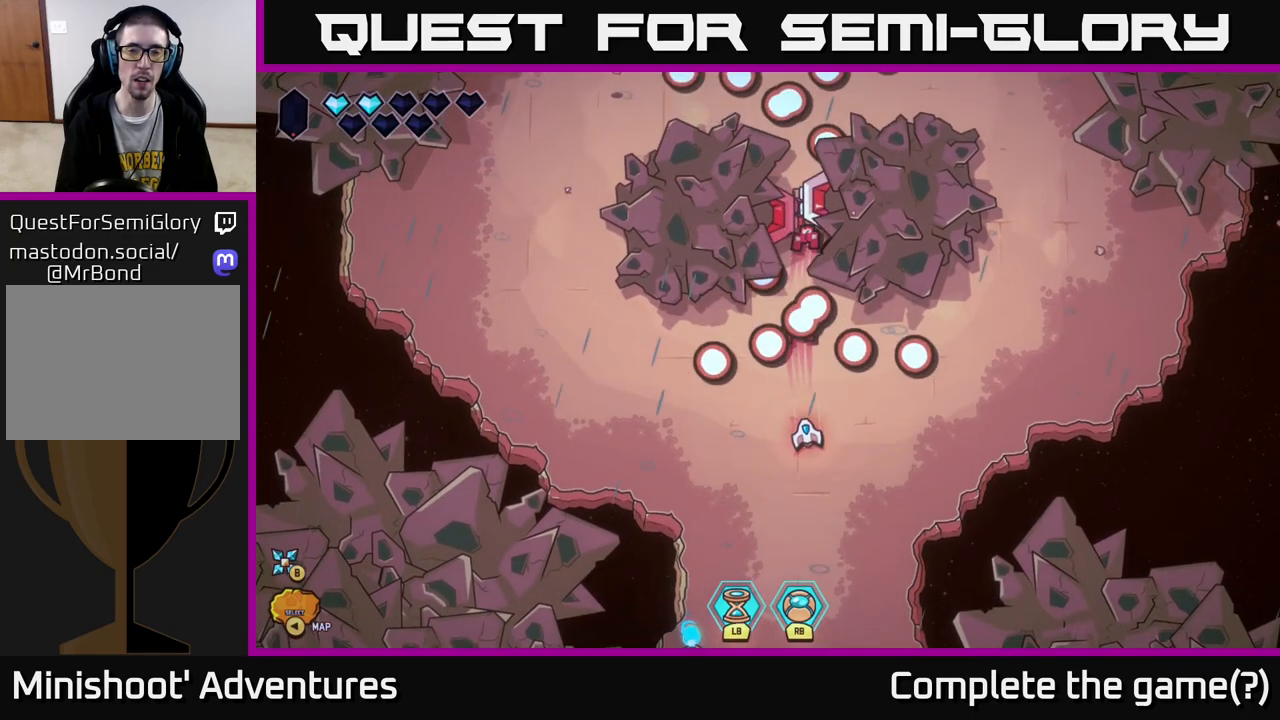
{"buttons": [], "left_stick": "down-right", "right_stick": "up", "events": [[467, "left_stick", "down-right"]]}
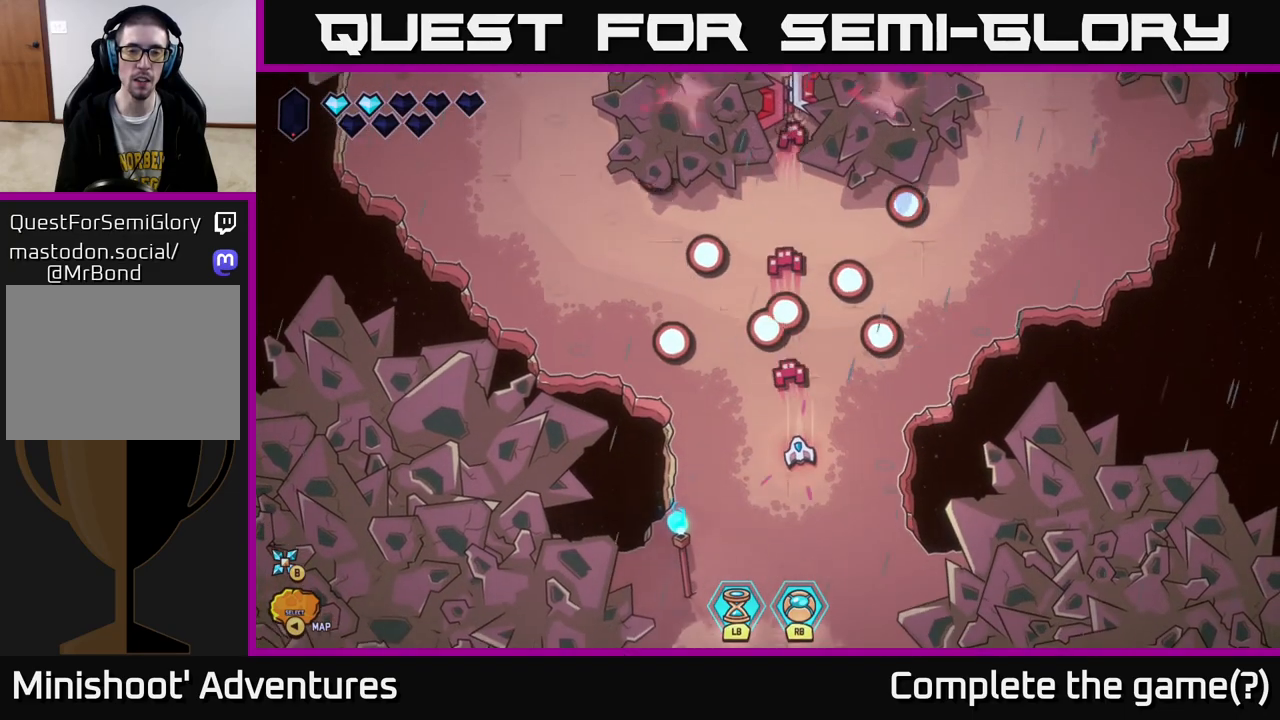
{"buttons": [], "left_stick": "center", "right_stick": "center", "events": [[83, "right_stick", "center"], [217, "left_stick", "center"]]}
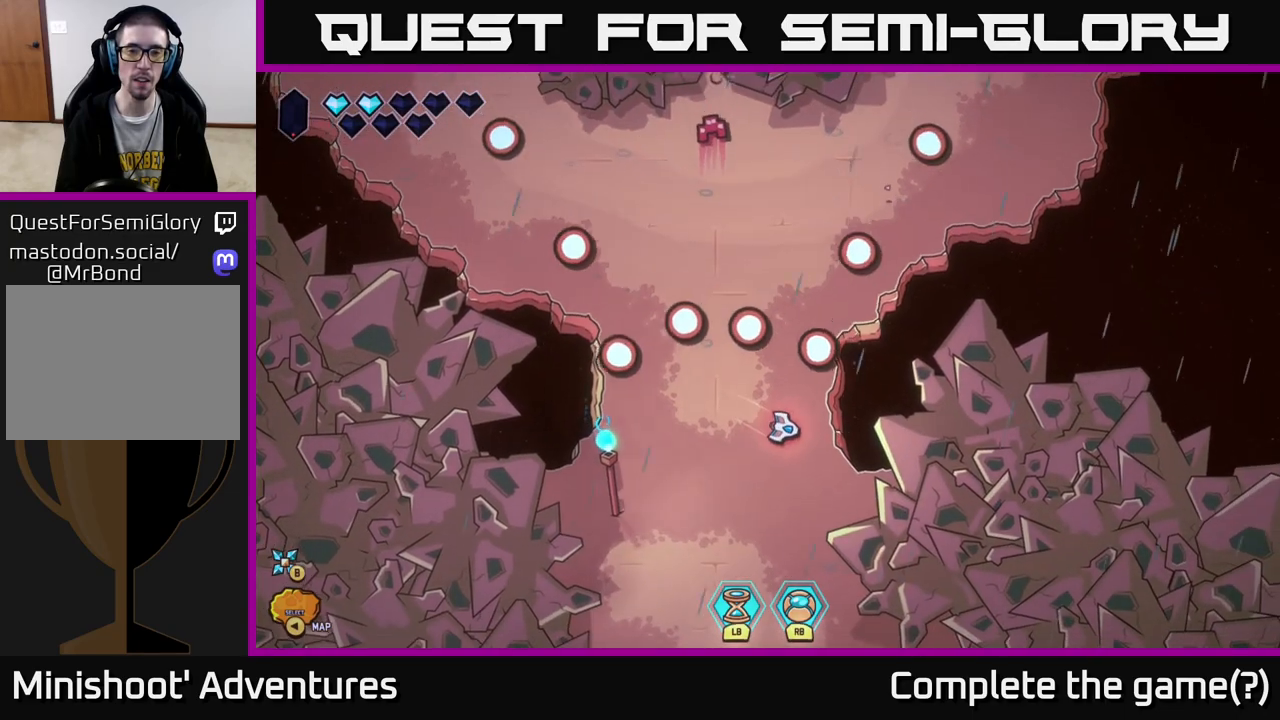
{"buttons": [], "left_stick": "down-right", "right_stick": "center", "events": [[333, "left_stick", "left"], [433, "left_stick", "down-right"]]}
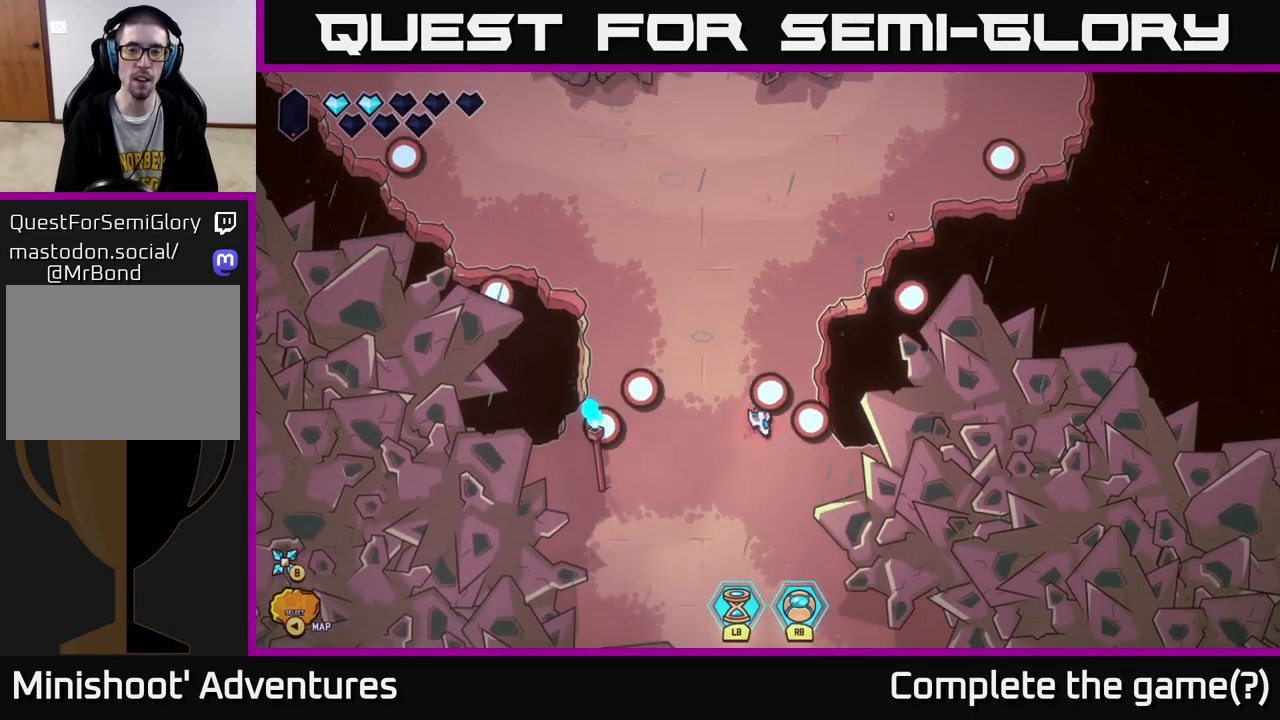
{"buttons": ["L2"], "left_stick": "up", "right_stick": "center", "events": [[67, "left_stick", "down"], [217, "left_stick", "down-left"], [367, "left_stick", "up-left"], [450, "L2", "down"], [483, "left_stick", "up"]]}
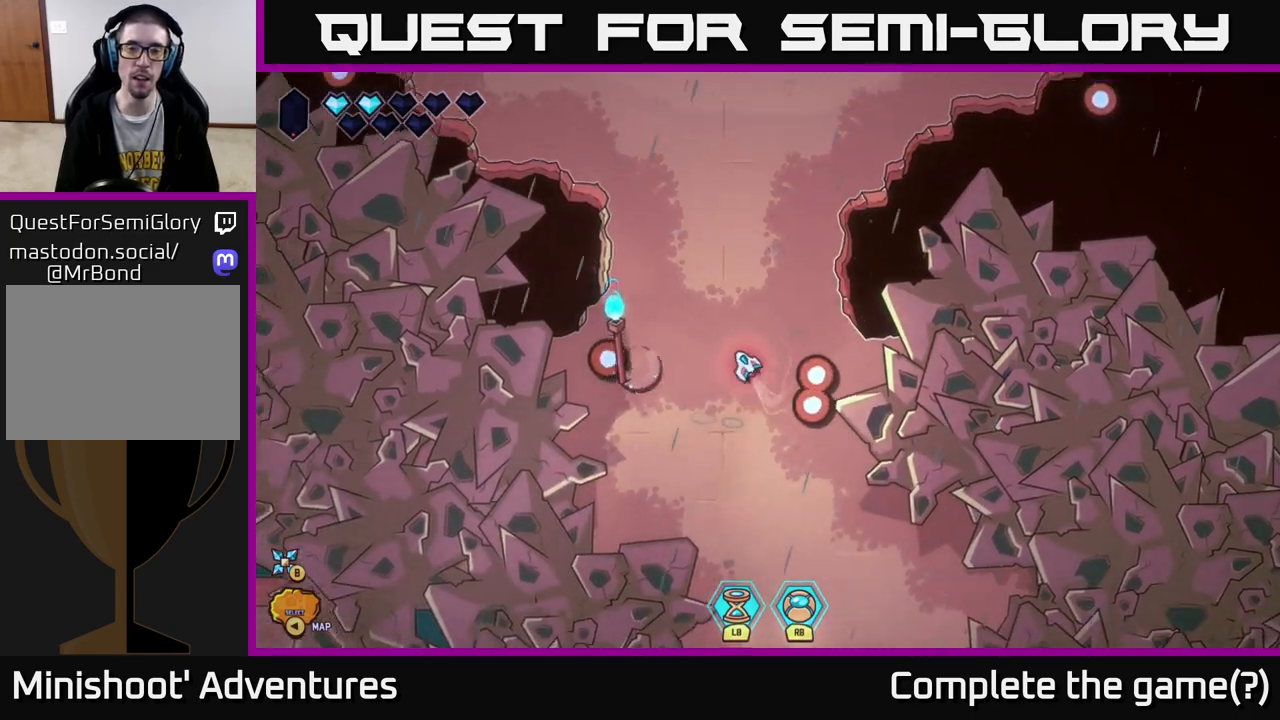
{"buttons": ["L2"], "left_stick": "up", "right_stick": "center", "events": [[133, "left_stick", "up-right"], [367, "left_stick", "up"]]}
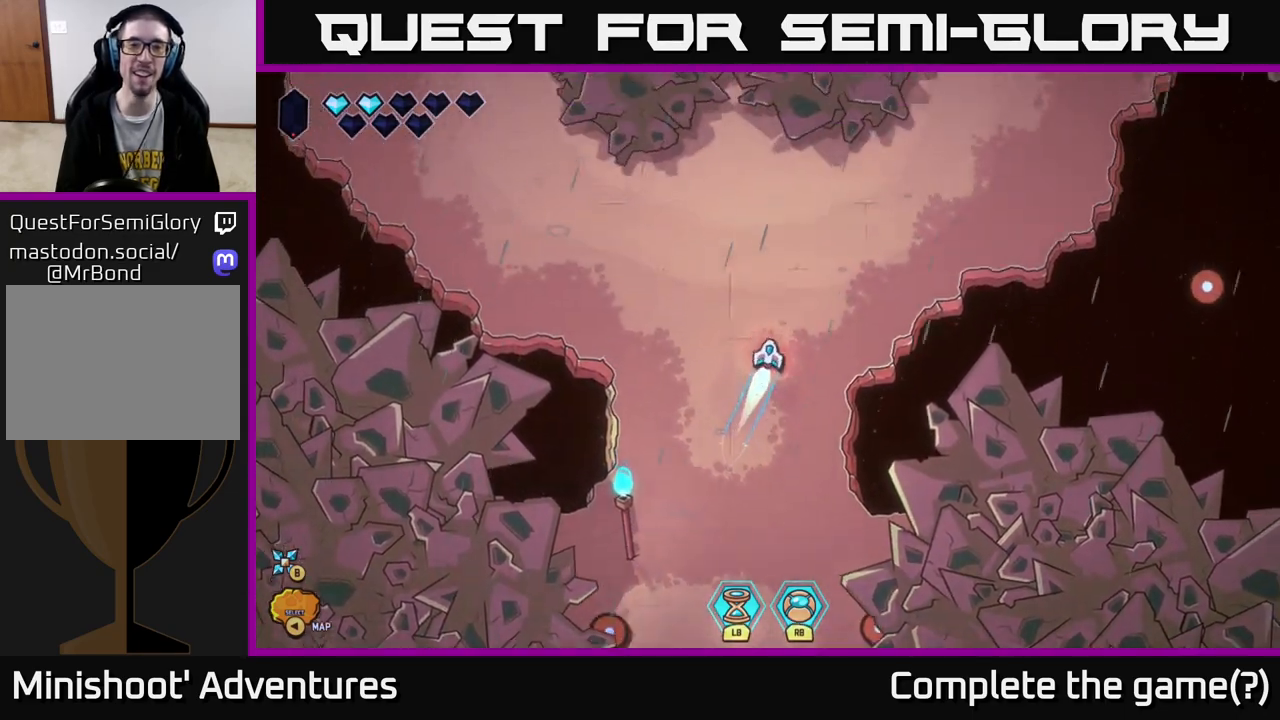
{"buttons": ["L2"], "left_stick": "left", "right_stick": "center", "events": [[117, "right_stick", "up-left"], [217, "L2", "up"], [233, "left_stick", "left"], [283, "left_stick", "down-left"], [433, "L2", "down"], [450, "left_stick", "left"], [500, "right_stick", "center"]]}
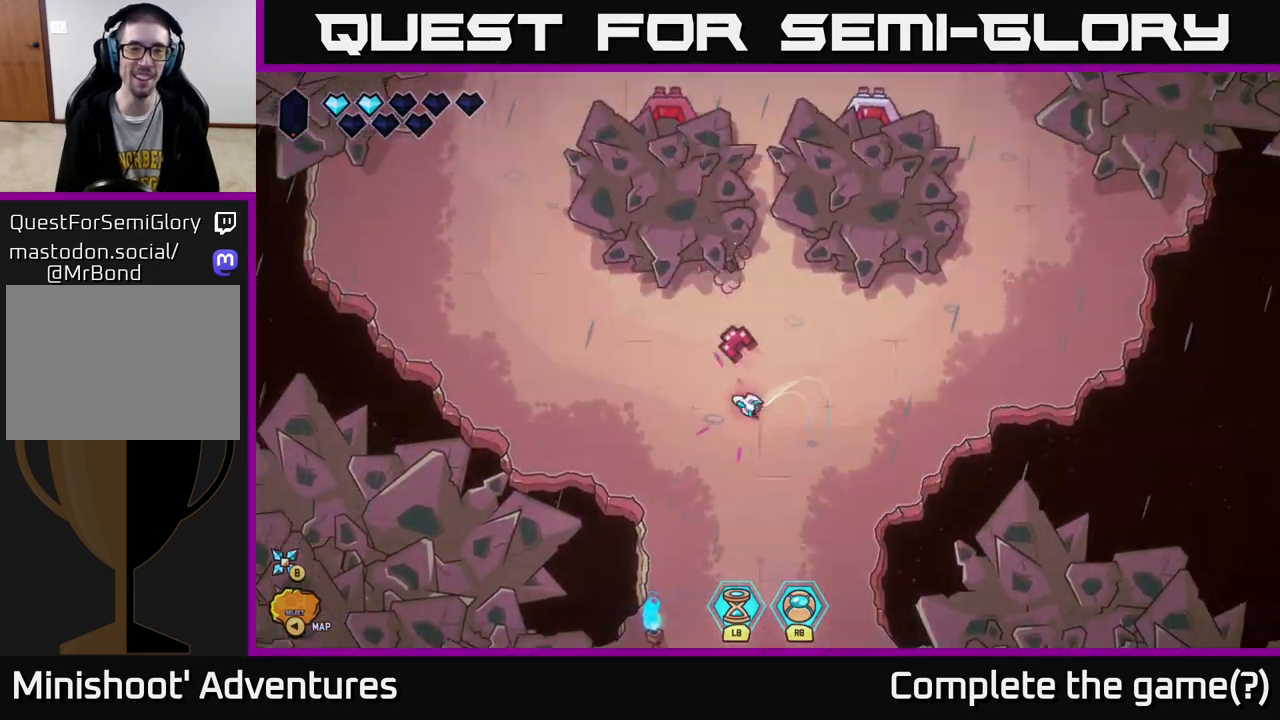
{"buttons": ["L2"], "left_stick": "up-left", "right_stick": "center", "events": [[283, "left_stick", "up-left"]]}
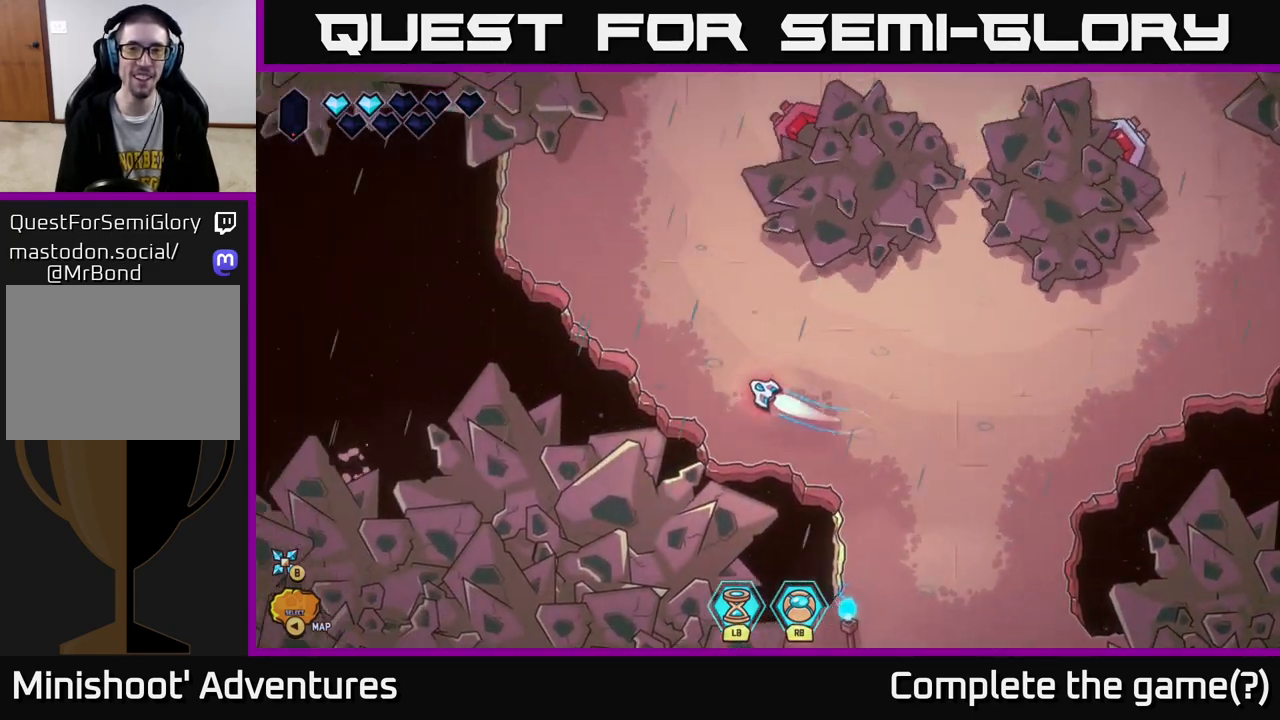
{"buttons": ["R2"], "left_stick": "center", "right_stick": "up-right", "events": [[233, "right_stick", "up-right"], [367, "L2", "up"], [383, "R2", "down"], [433, "left_stick", "center"]]}
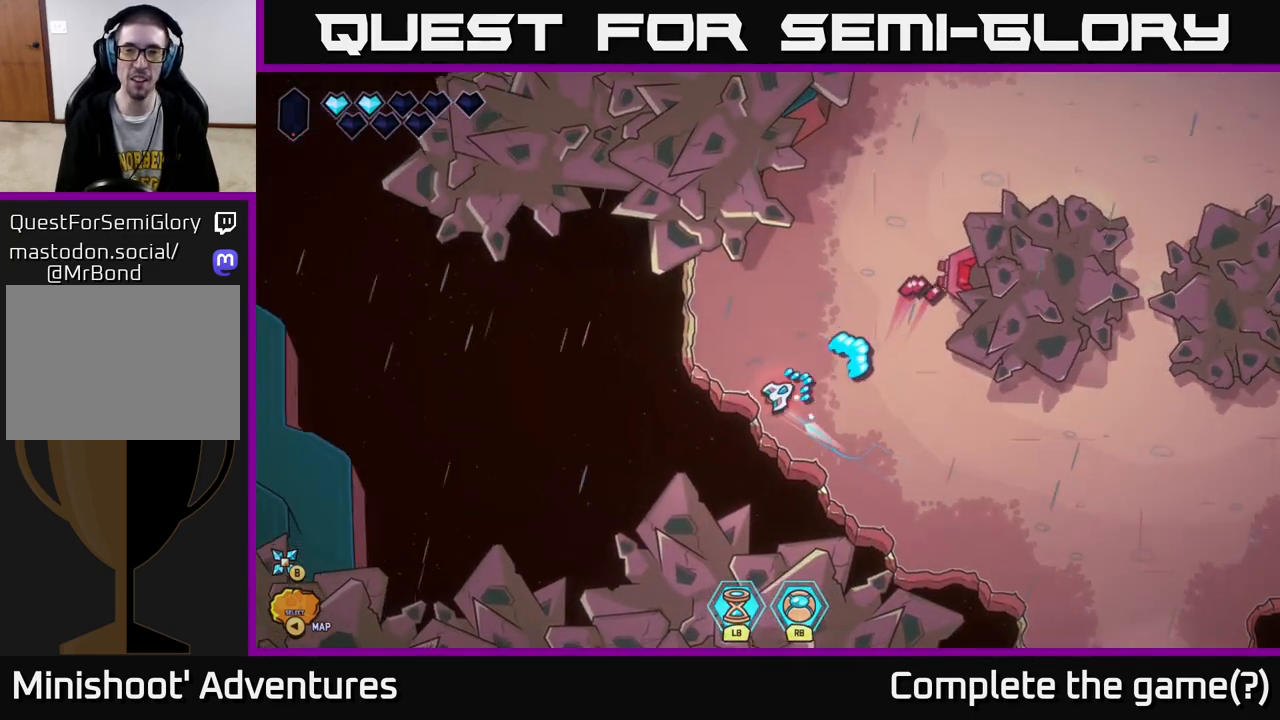
{"buttons": ["R2"], "left_stick": "center", "right_stick": "up-right", "events": [[133, "left_stick", "right"], [217, "left_stick", "center"]]}